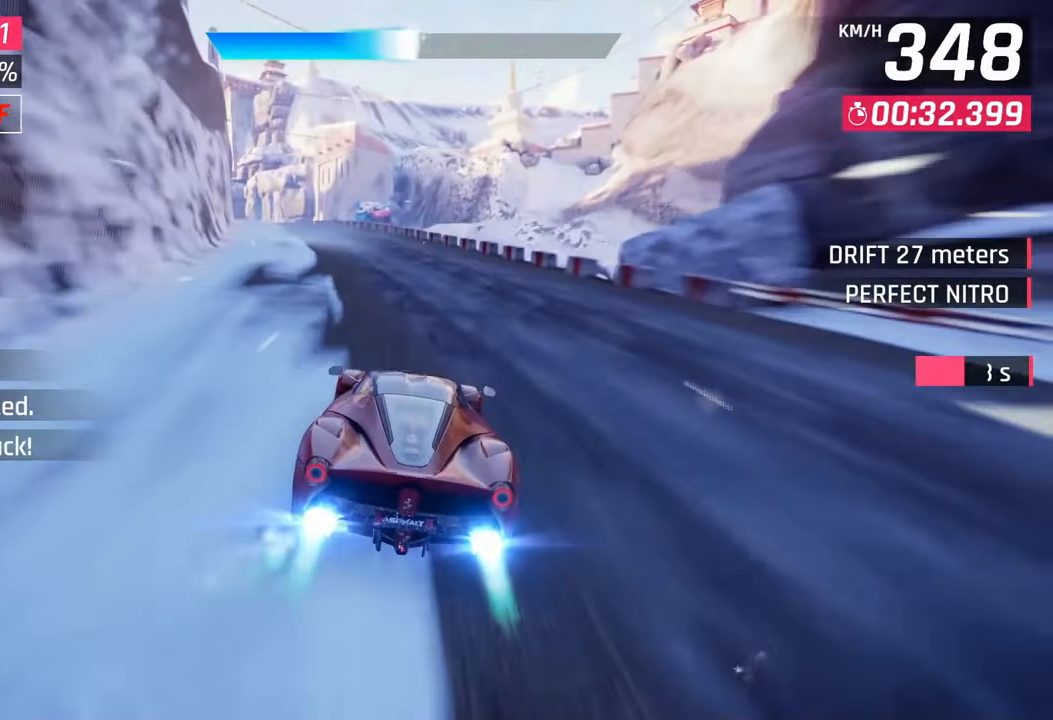
Gameplay with a controller (PlayStation layout); each line is a JSON object with the inputs held at the frame after it. "events" lists button and stick changes between this image and that frame as [ms after this image, input, new state], when the widget could be followed in between.
{"buttons": [], "left_stick": "center", "right_stick": "center", "events": []}
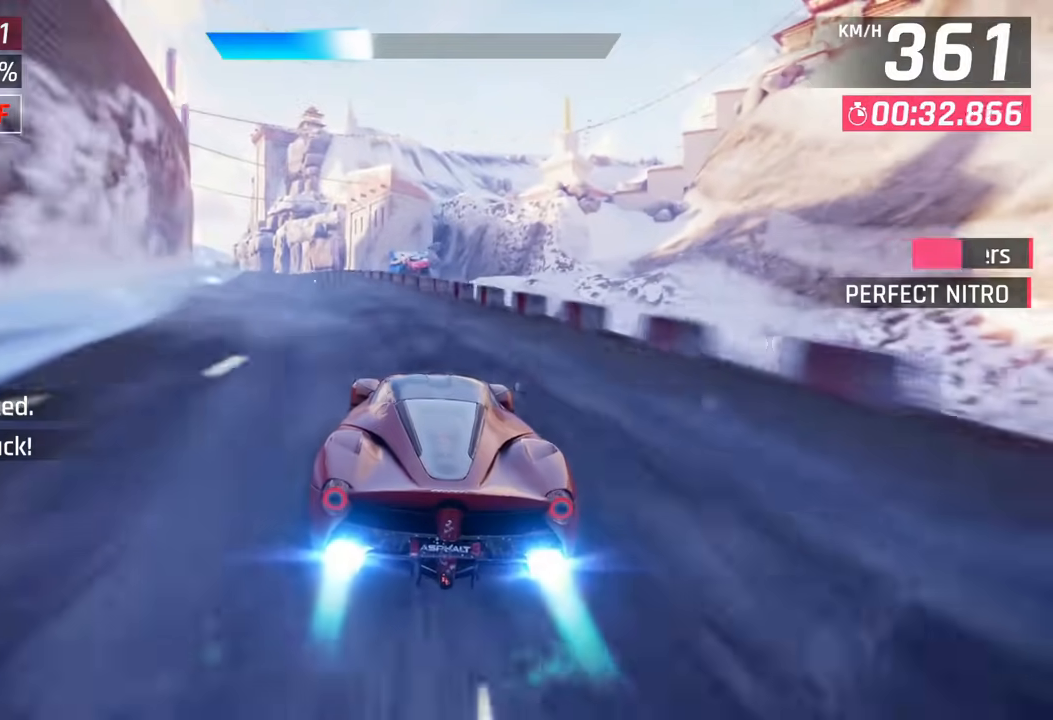
{"buttons": [], "left_stick": "center", "right_stick": "center", "events": [[417, "SQUARE", "down"], [500, "SQUARE", "up"]]}
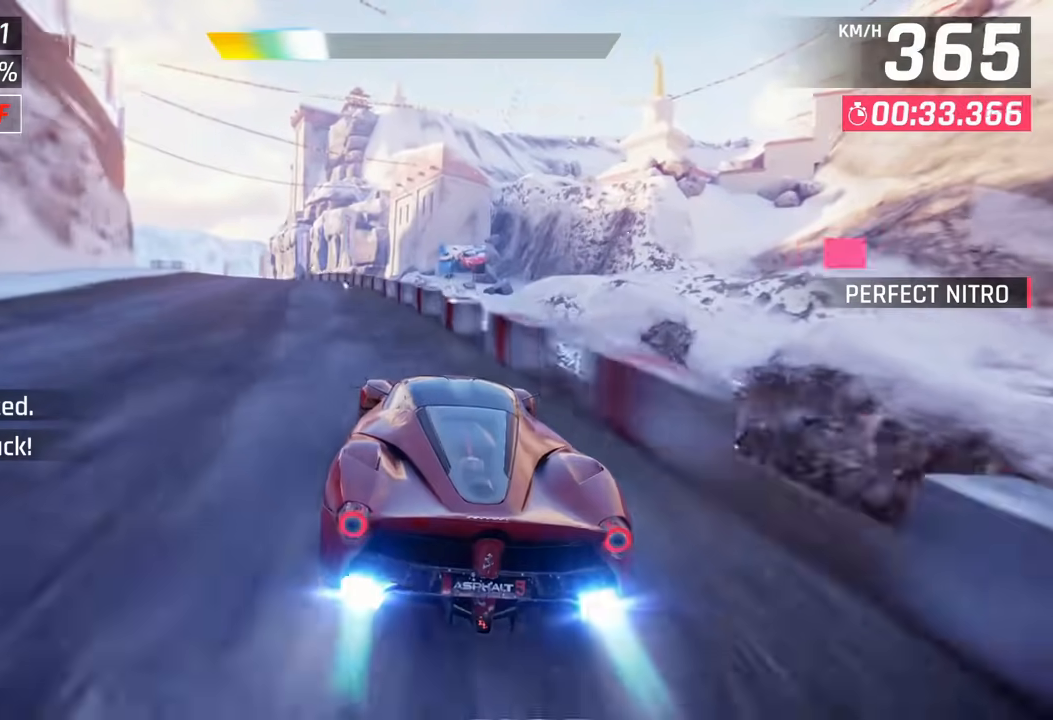
{"buttons": [], "left_stick": "center", "right_stick": "center", "events": []}
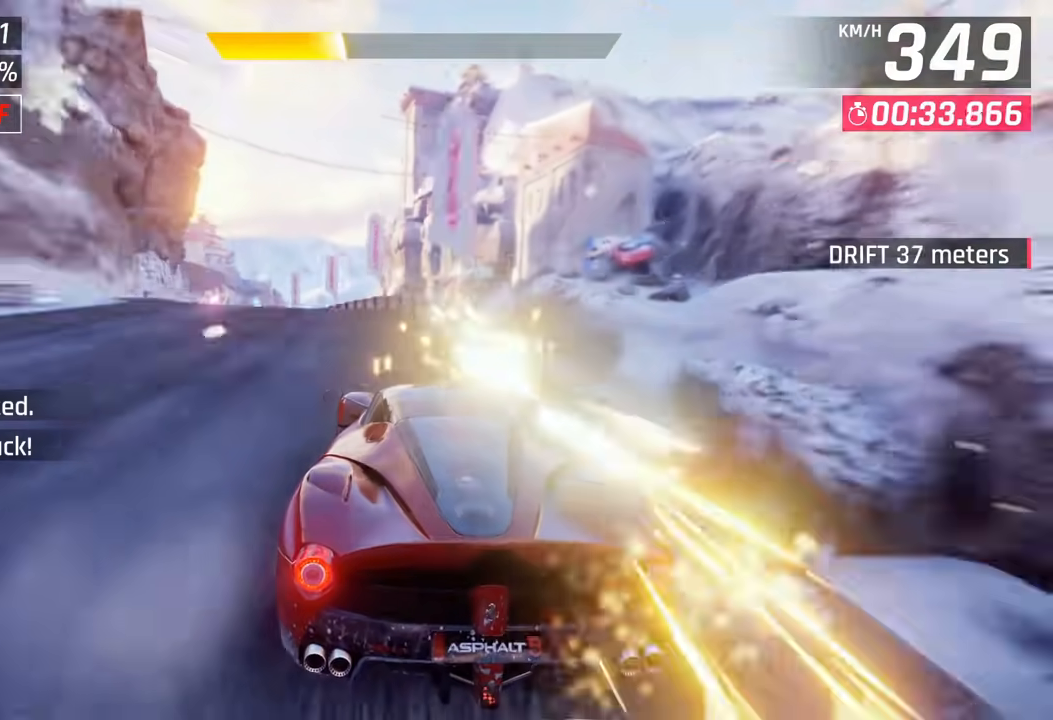
{"buttons": ["SQUARE"], "left_stick": "center", "right_stick": "center", "events": [[383, "SQUARE", "down"]]}
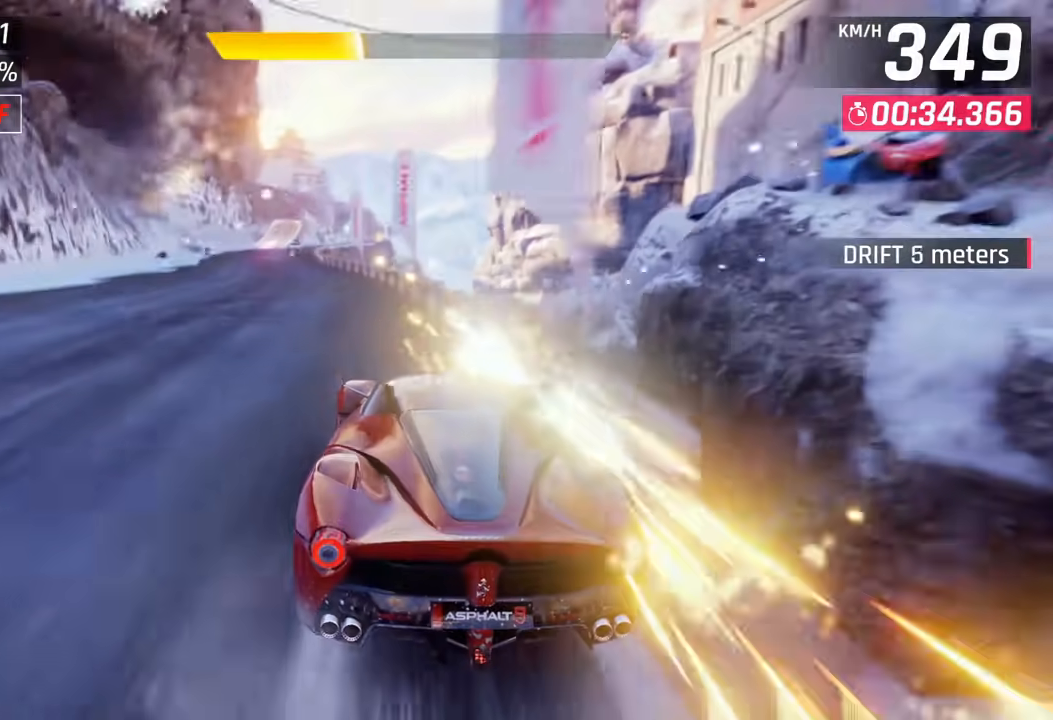
{"buttons": [], "left_stick": "center", "right_stick": "center", "events": [[67, "SQUARE", "up"]]}
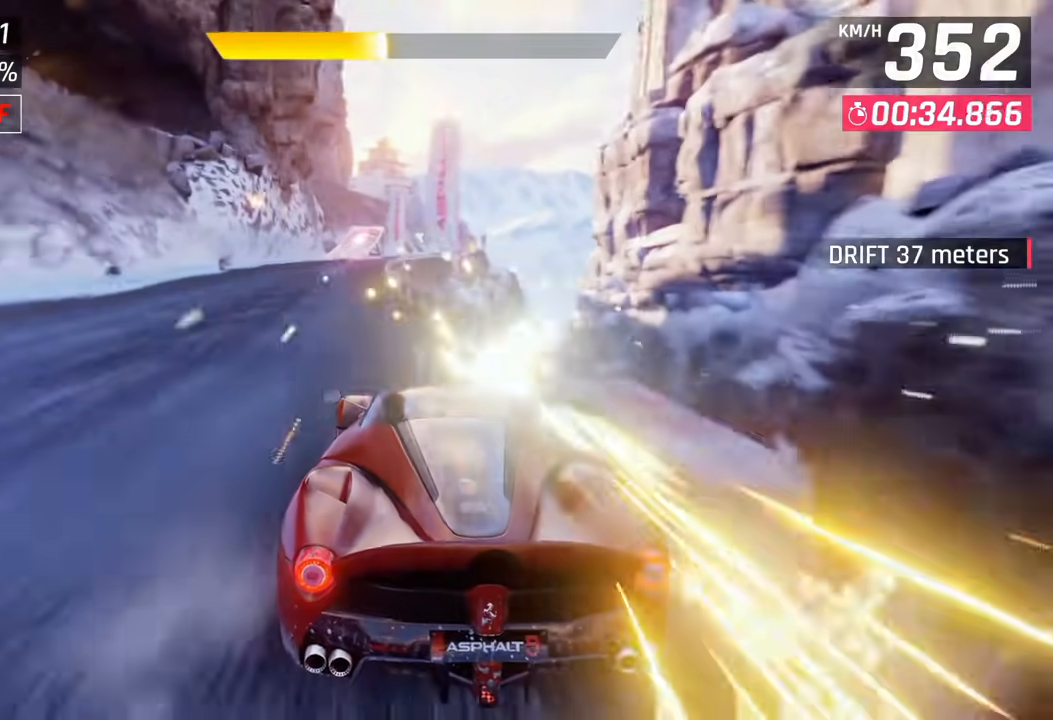
{"buttons": [], "left_stick": "center", "right_stick": "center", "events": [[183, "SQUARE", "down"], [333, "SQUARE", "up"]]}
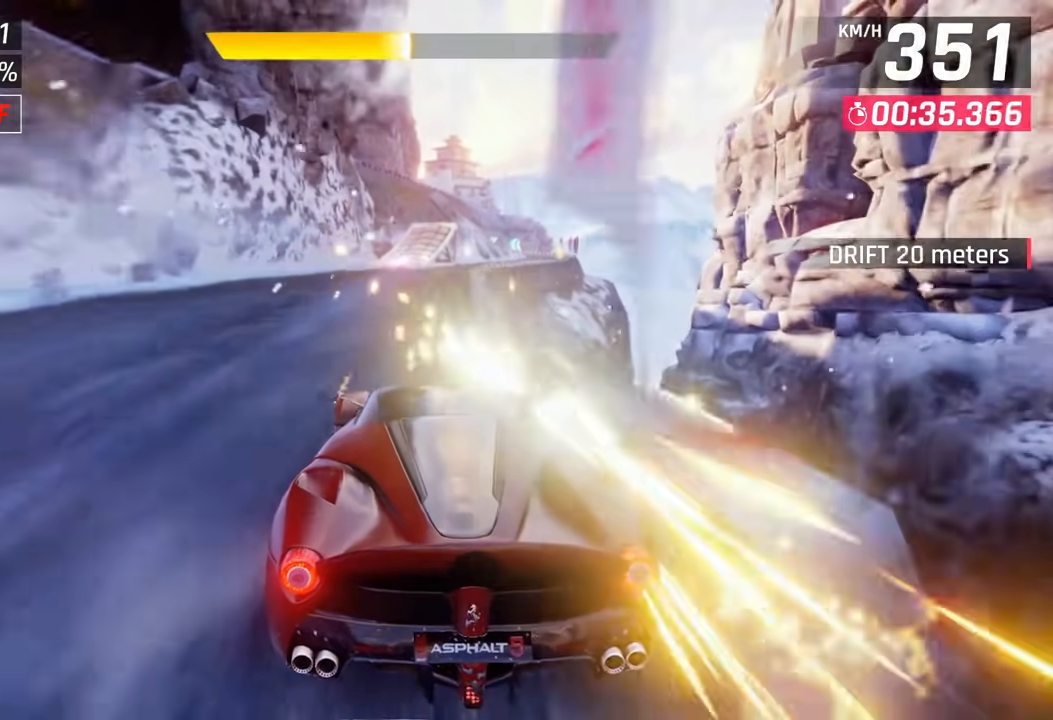
{"buttons": ["CROSS"], "left_stick": "center", "right_stick": "center", "events": [[150, "CROSS", "down"], [283, "CROSS", "up"], [500, "CROSS", "down"]]}
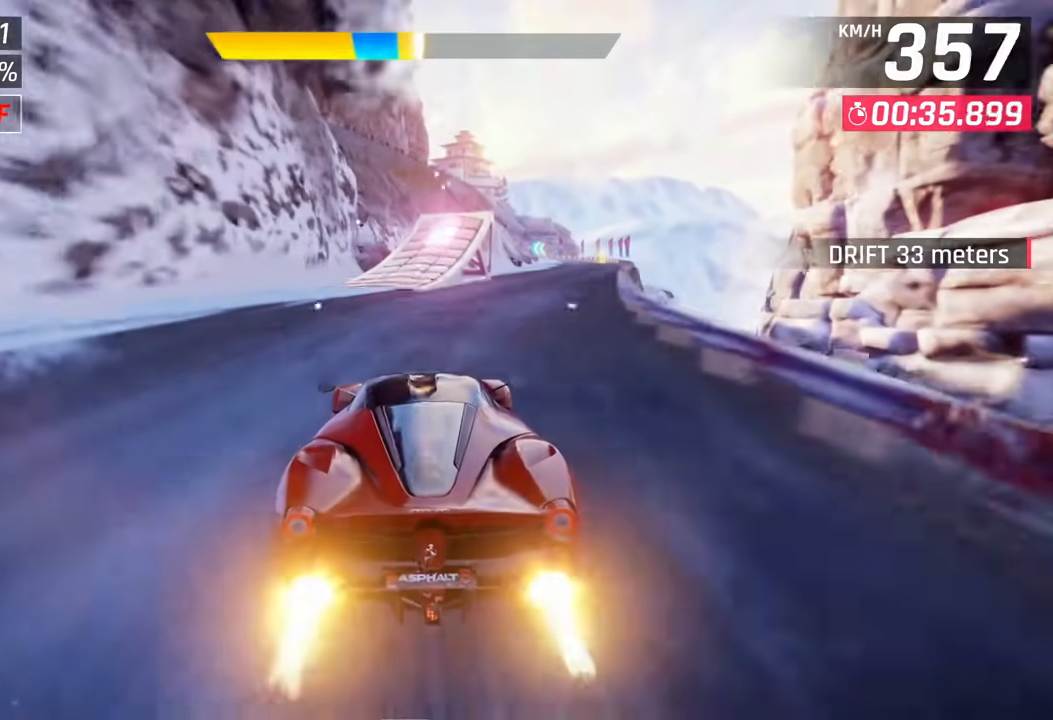
{"buttons": ["CROSS"], "left_stick": "right", "right_stick": "center", "events": [[100, "CROSS", "up"], [183, "CROSS", "down"], [300, "CROSS", "up"], [300, "left_stick", "right"], [333, "CROSS", "down"], [450, "right_stick", "left"], [467, "CROSS", "up"], [500, "CROSS", "down"], [500, "right_stick", "center"]]}
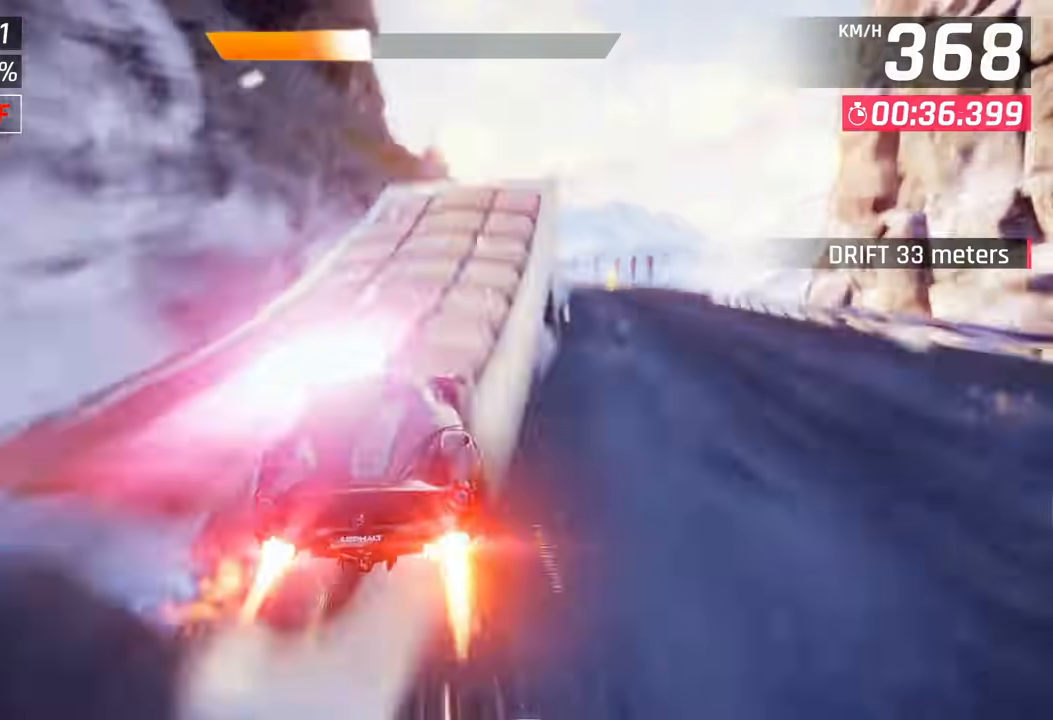
{"buttons": ["CROSS"], "left_stick": "center", "right_stick": "center"}
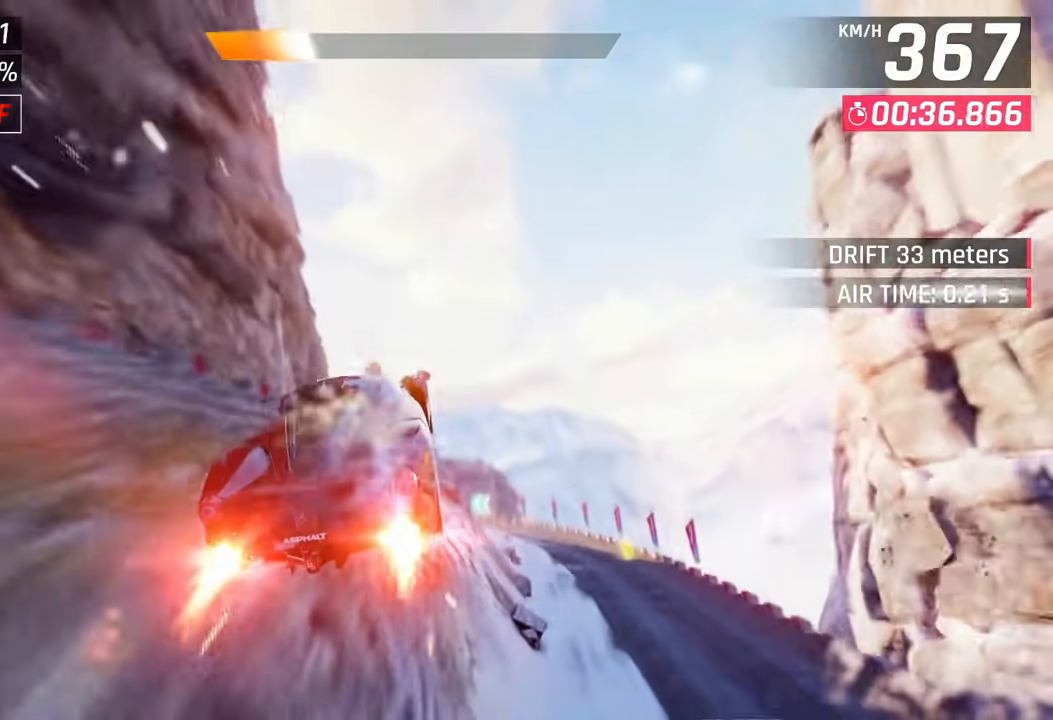
{"buttons": ["CROSS"], "left_stick": "center", "right_stick": "center", "events": [[100, "CROSS", "up"], [150, "CROSS", "down"], [267, "CROSS", "up"], [317, "CROSS", "down"]]}
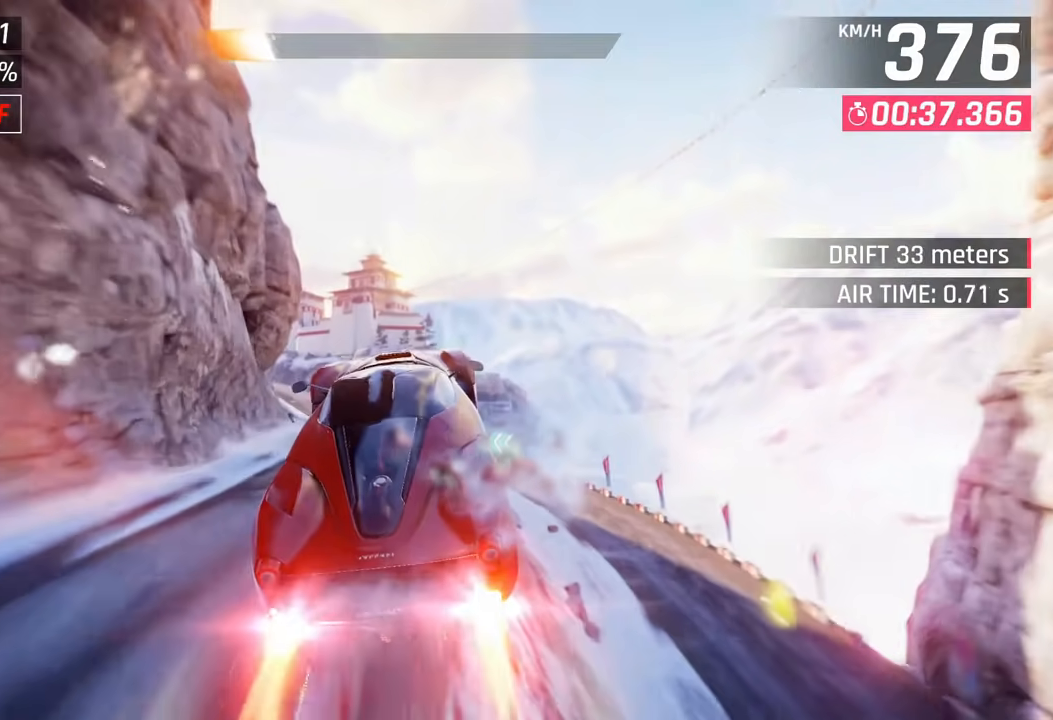
{"buttons": [], "left_stick": "left", "right_stick": "center", "events": [[67, "CROSS", "up"], [167, "left_stick", "left"], [233, "SQUARE", "down"], [317, "SQUARE", "up"]]}
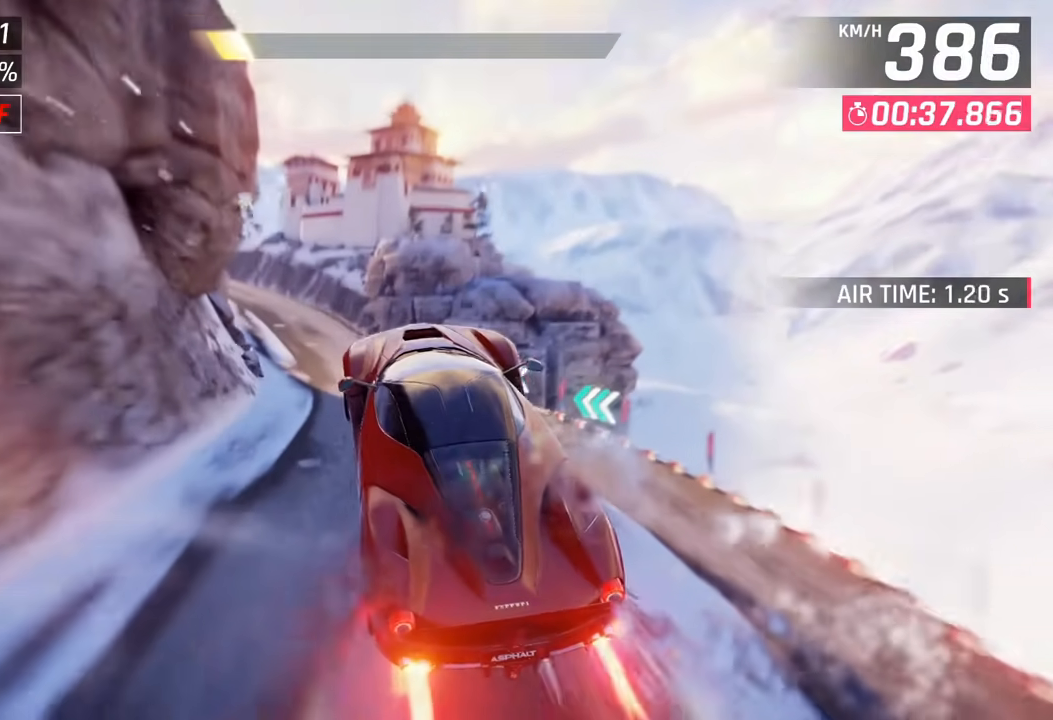
{"buttons": [], "left_stick": "left", "right_stick": "center", "events": []}
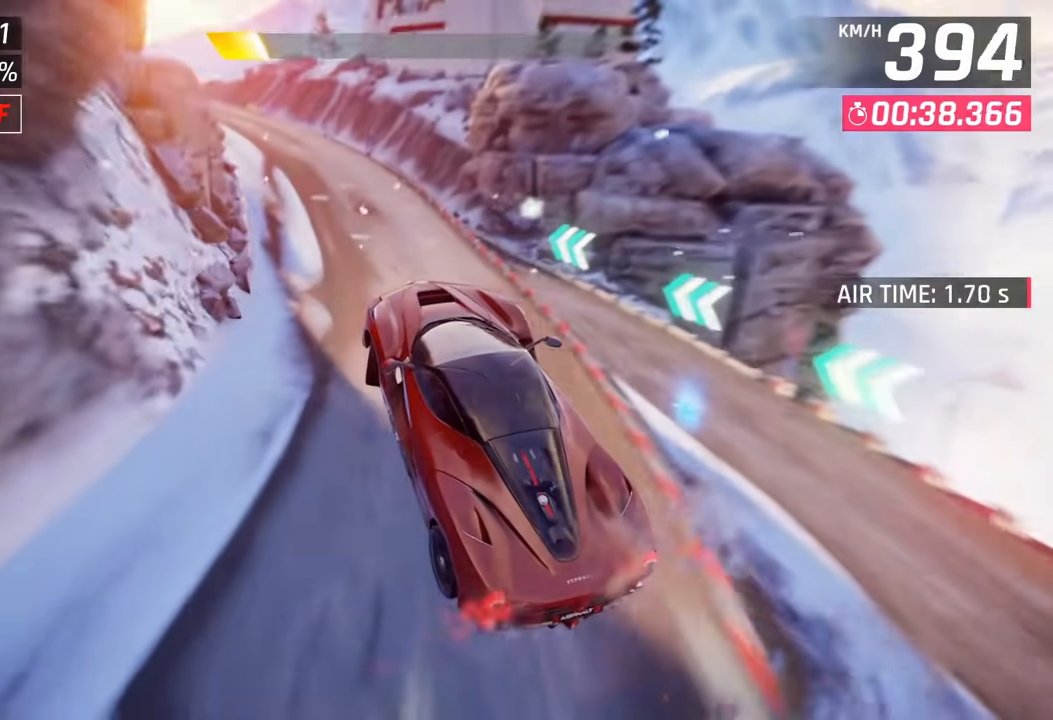
{"buttons": [], "left_stick": "left", "right_stick": "center", "events": []}
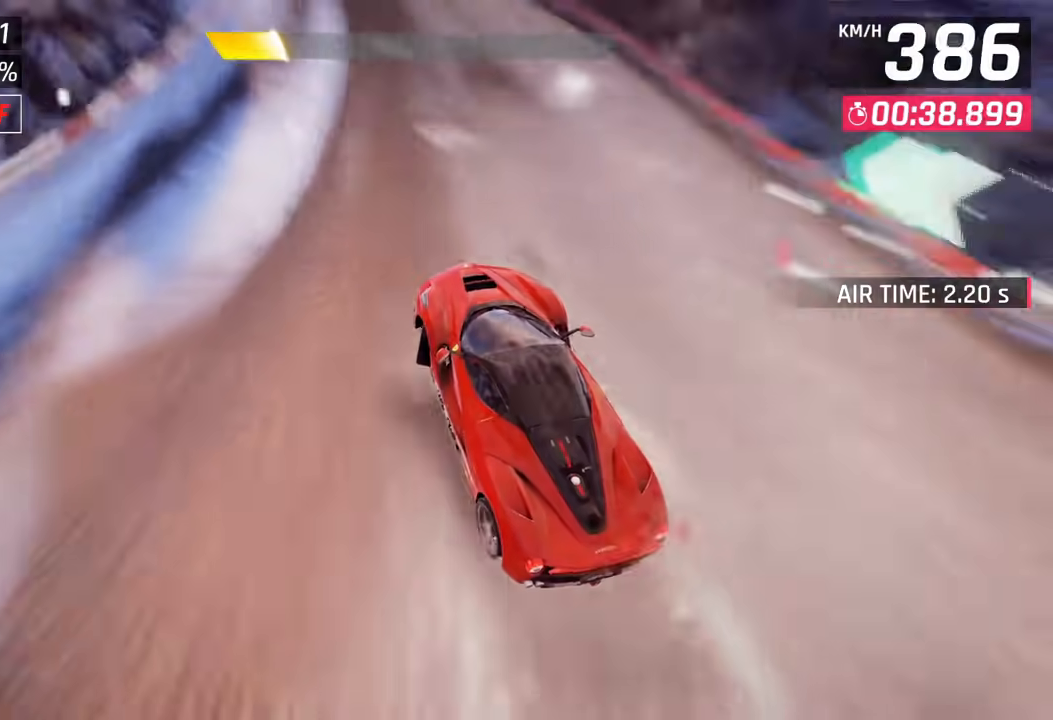
{"buttons": [], "left_stick": "left", "right_stick": "center", "events": []}
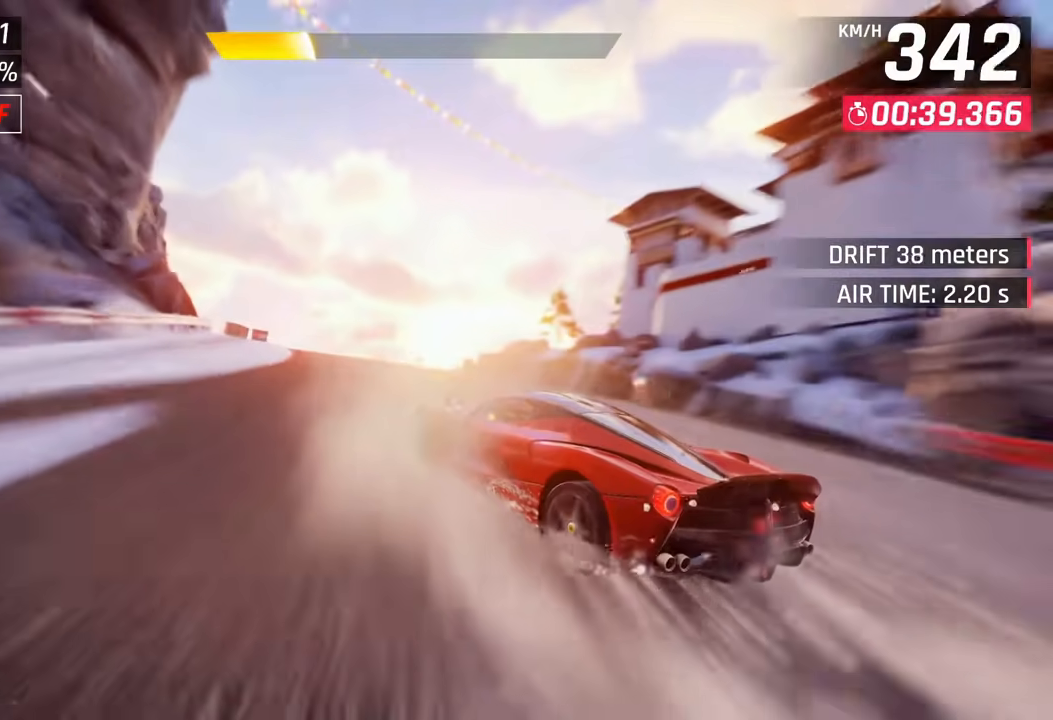
{"buttons": [], "left_stick": "left", "right_stick": "center", "events": []}
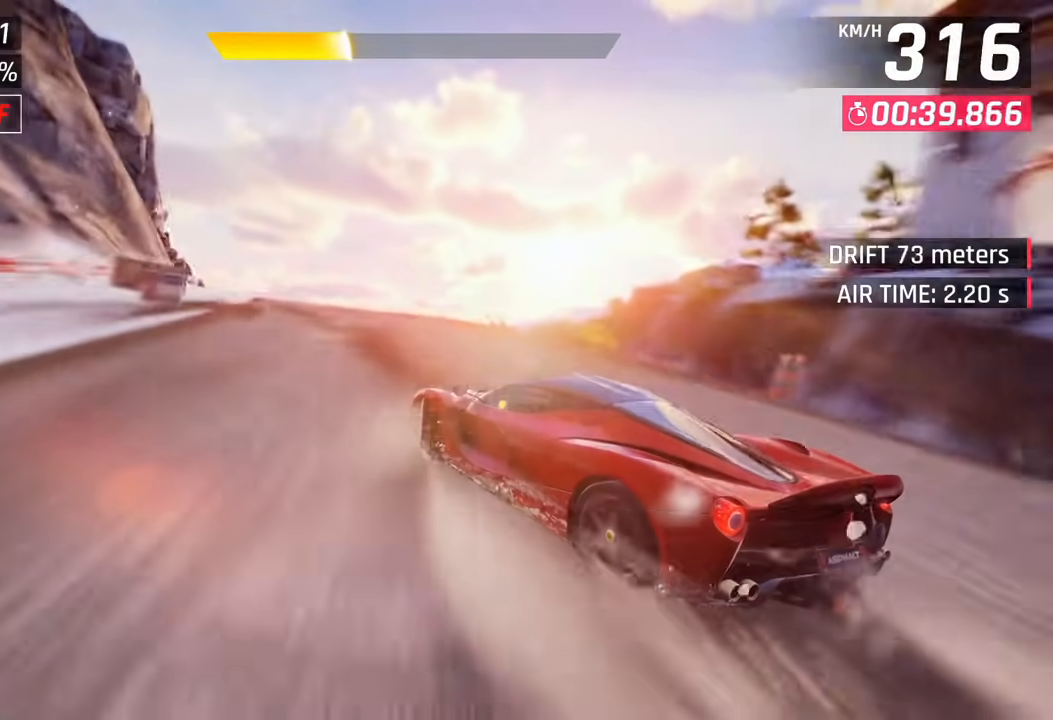
{"buttons": [], "left_stick": "right", "right_stick": "center", "events": [[317, "CROSS", "down"], [350, "left_stick", "center"], [417, "CROSS", "up"], [467, "left_stick", "right"]]}
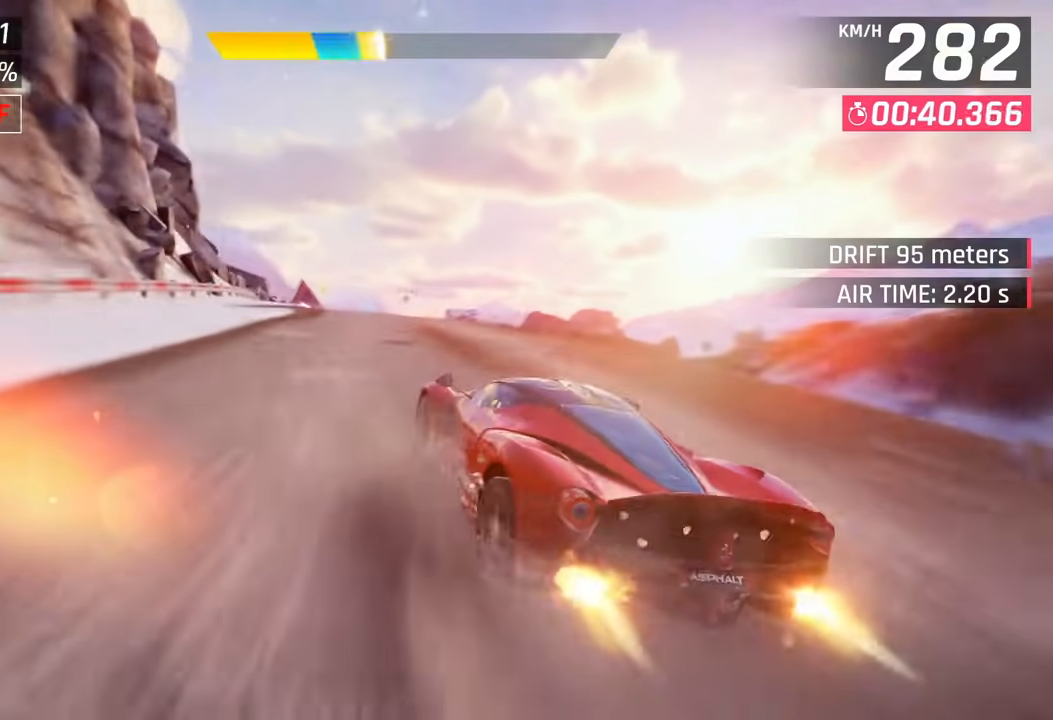
{"buttons": [], "left_stick": "left", "right_stick": "center", "events": [[17, "left_stick", "center"], [100, "CROSS", "down"], [150, "CROSS", "up"], [400, "left_stick", "left"]]}
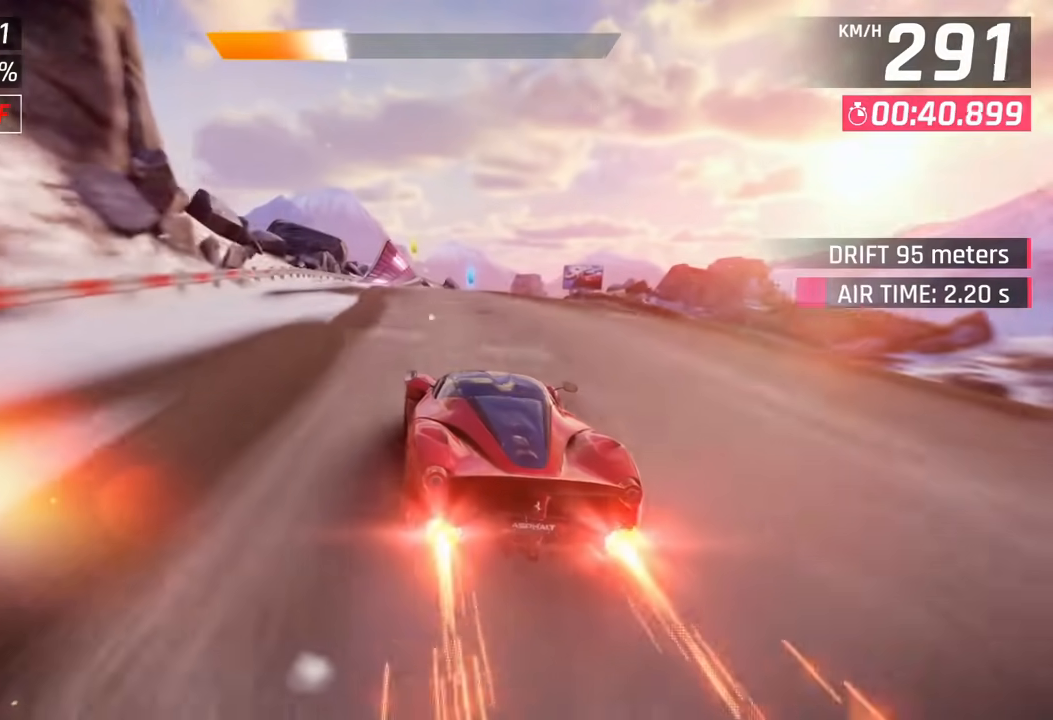
{"buttons": [], "left_stick": "center", "right_stick": "center", "events": [[83, "left_stick", "center"]]}
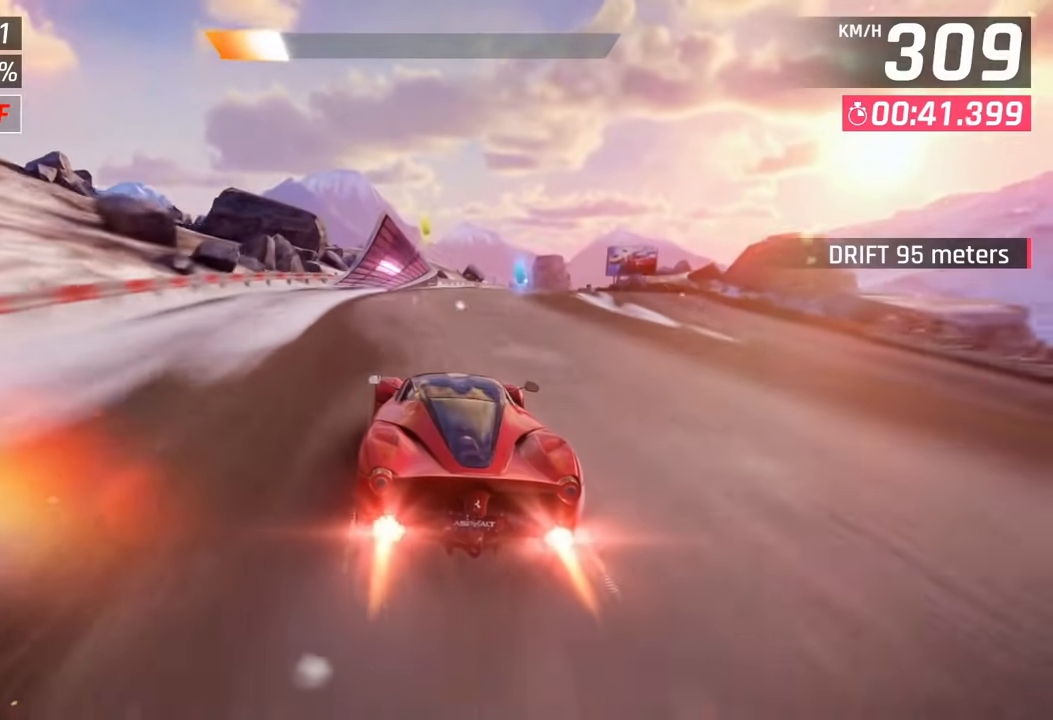
{"buttons": ["CROSS"], "left_stick": "center", "right_stick": "center", "events": [[217, "SQUARE", "down"], [267, "CROSS", "down"], [267, "SQUARE", "up"], [350, "CROSS", "up"], [433, "CROSS", "down"]]}
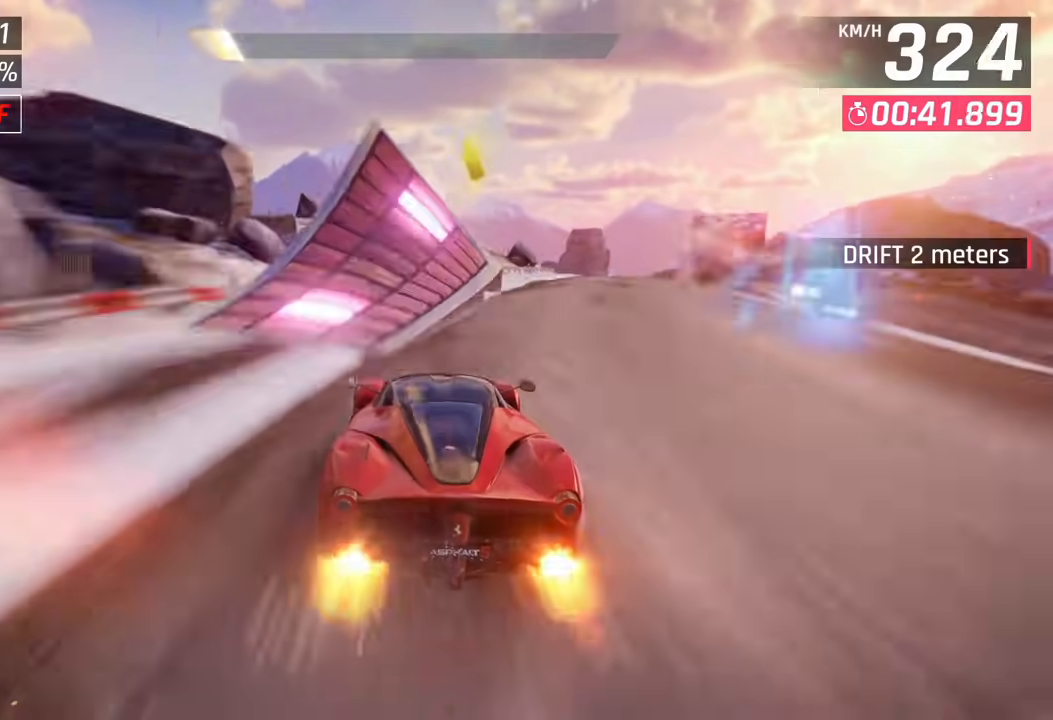
{"buttons": ["CROSS"], "left_stick": "right", "right_stick": "center", "events": [[33, "CROSS", "up"], [117, "CROSS", "down"], [133, "left_stick", "right"], [217, "CROSS", "up"], [283, "CROSS", "down"], [383, "CROSS", "up"], [450, "CROSS", "down"]]}
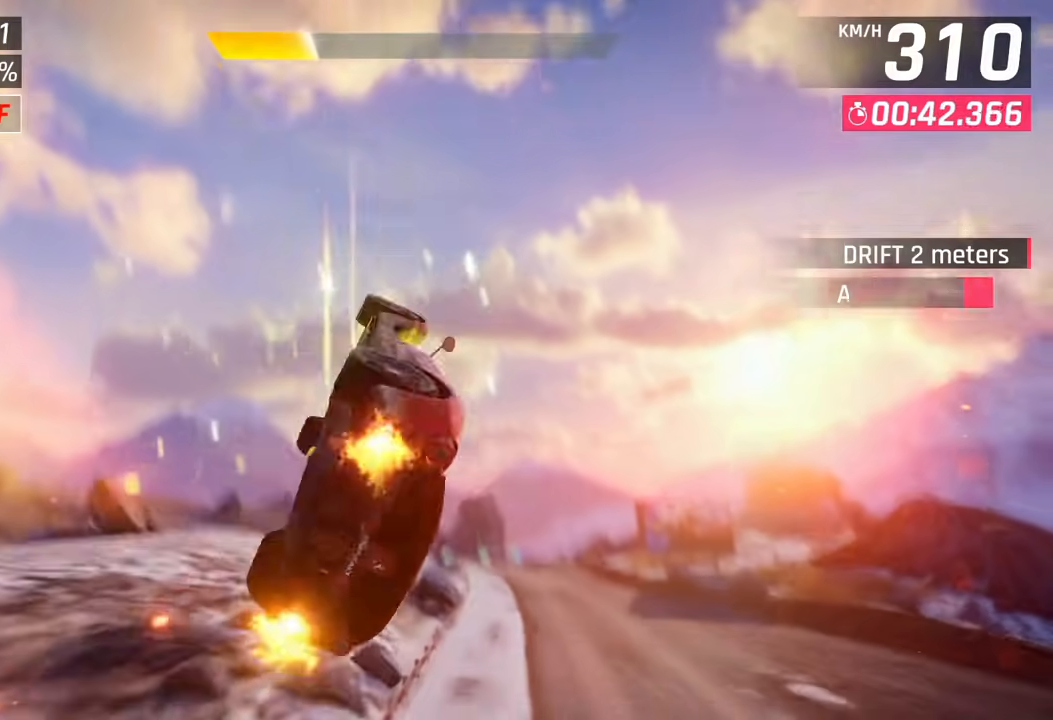
{"buttons": ["CROSS"], "left_stick": "right", "right_stick": "center", "events": [[50, "CROSS", "up"], [117, "CROSS", "down"], [217, "CROSS", "up"], [300, "CROSS", "down"], [400, "CROSS", "up"], [467, "CROSS", "down"]]}
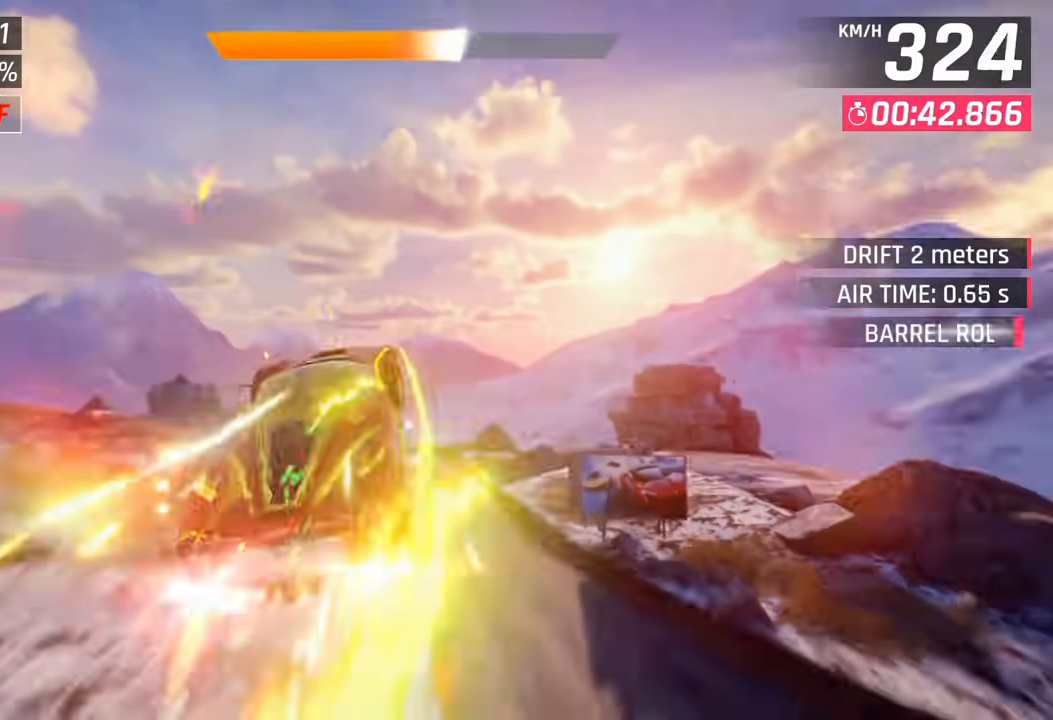
{"buttons": [], "left_stick": "up-right", "right_stick": "center", "events": [[67, "CROSS", "up"], [150, "CROSS", "down"], [250, "CROSS", "up"], [267, "left_stick", "up-right"]]}
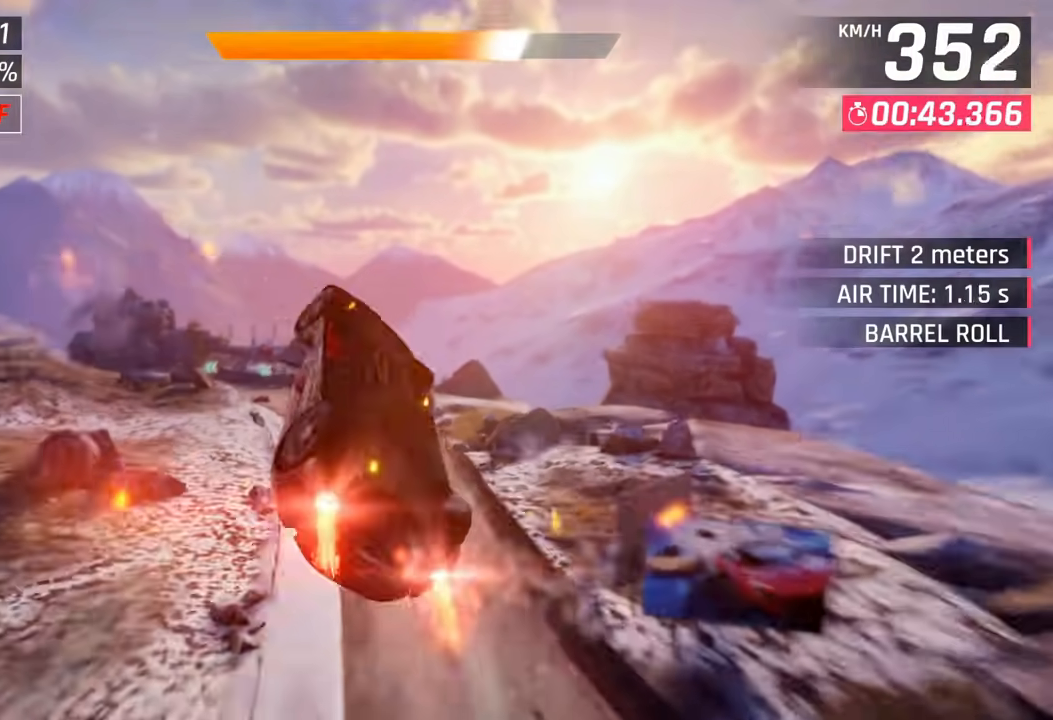
{"buttons": [], "left_stick": "left", "right_stick": "center"}
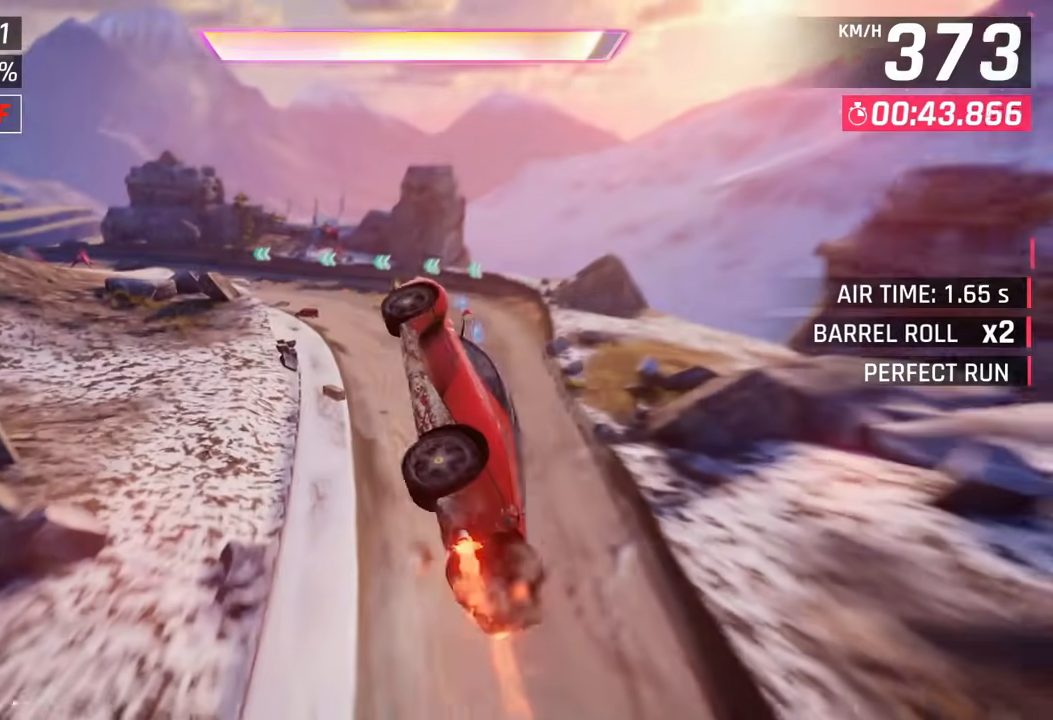
{"buttons": [], "left_stick": "left", "right_stick": "center", "events": []}
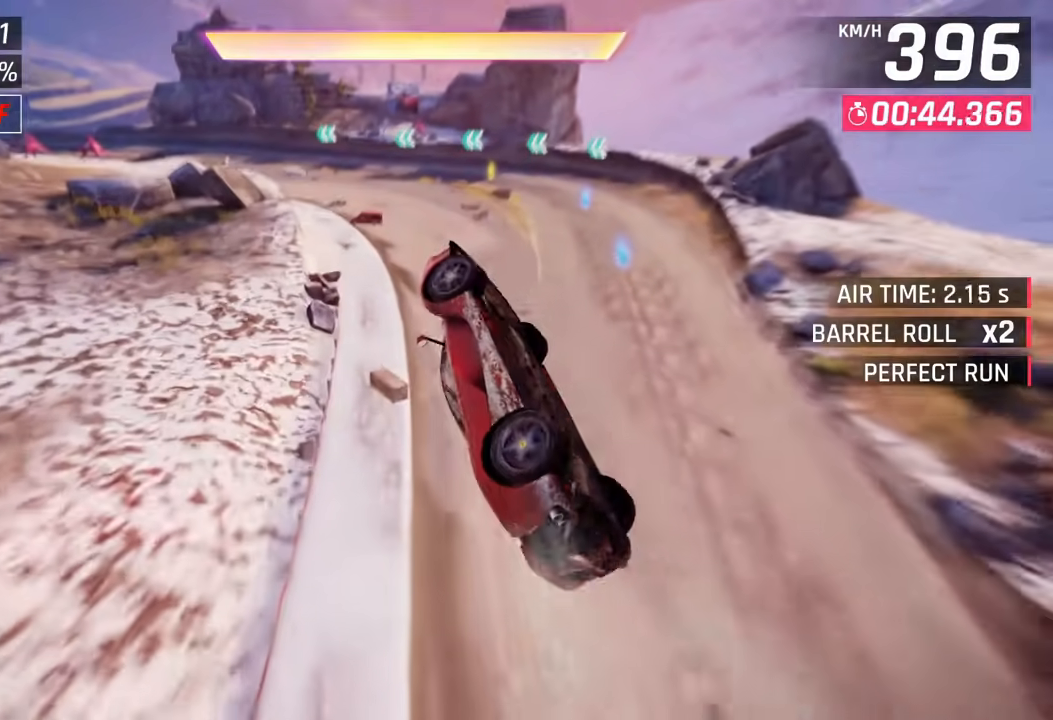
{"buttons": [], "left_stick": "left", "right_stick": "center", "events": [[50, "CROSS", "down"], [133, "CROSS", "up"]]}
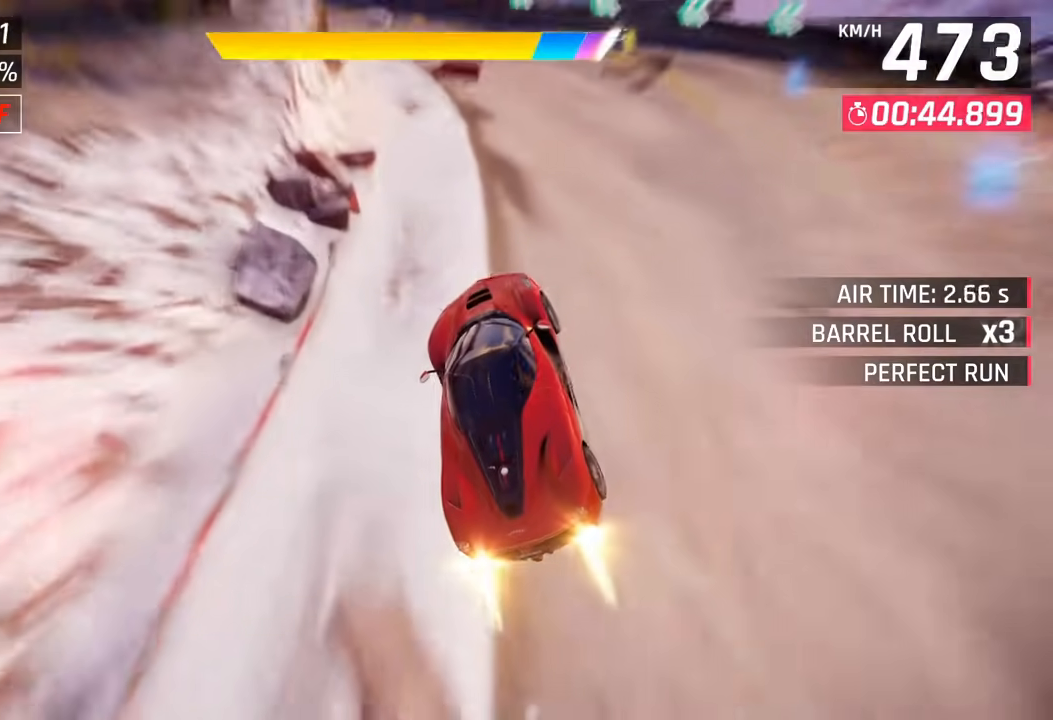
{"buttons": [], "left_stick": "left", "right_stick": "center", "events": [[183, "CROSS", "down"], [283, "CROSS", "up"]]}